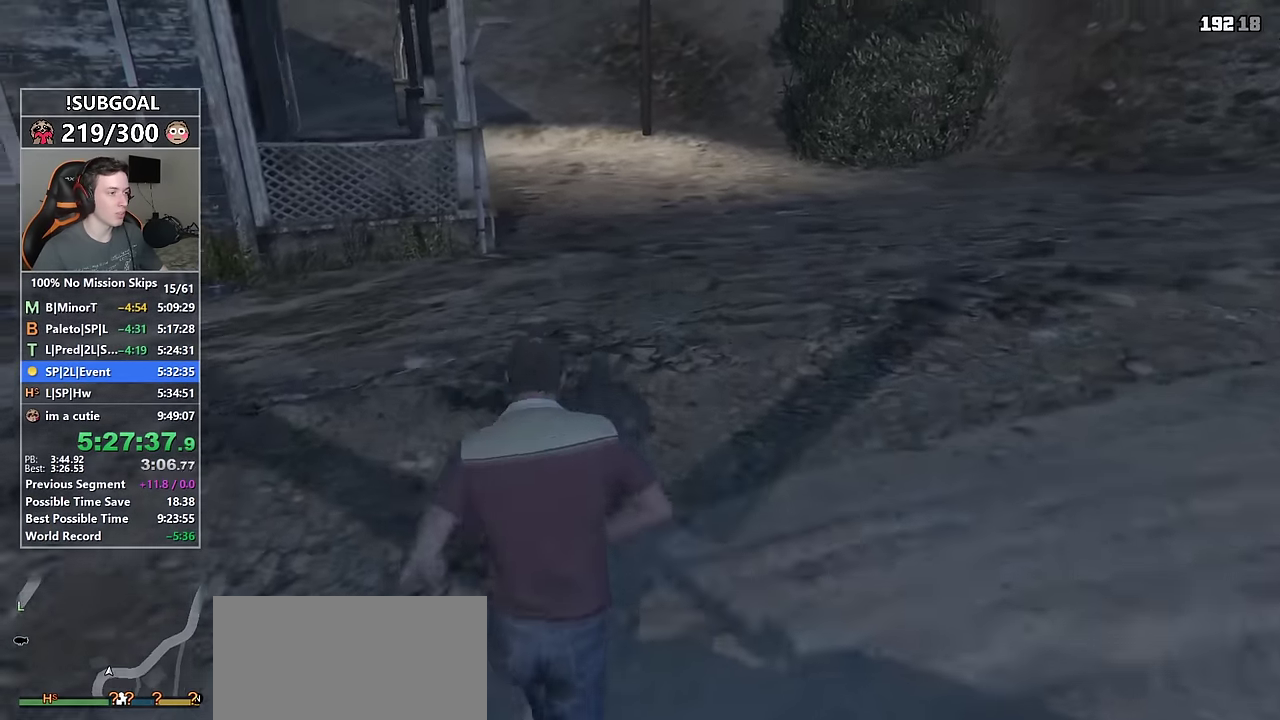
Gameplay with keyboard and mouse; each line is a JSON object with the keys and mouse buttons held at the frame after it. "events" lists presses ("down") and releases ("up") of "1", "2", "3", "4", "5", "6", "7", "8", "a", "c", "caps_lock", "ctrl", "d", "e", "escape", "f", "f1", "f2", "f3", "g", "num4", "num5", "num6", "p", "q", "r", "return", "s", "shift", "space", "tab", "v", "w", "mouse_left", "mouse_middle", "mouse_right", "mouse_mb4", "mouse_mb5", "mouse_wheel_up" and "mouse_wheel_down" between this image and that frame as [ms after this image, input, new state], when the widget could be followed in between. "mouse_left", "mouse_middle", "mouse_right", "mouse_mb4", "mouse_mb5", "mouse_wheel_up", "mouse_wheel_down" = the "left", "middle", "right", "mb4", "mb5", "wheel_up", "wheel_down" buttons of the "mouse" list. No other keys are recorded. Not read: mouse_move.
{"keys": ["shift", "w"], "mouse": [], "events": [[417, "v", "down"], [467, "v", "up"]]}
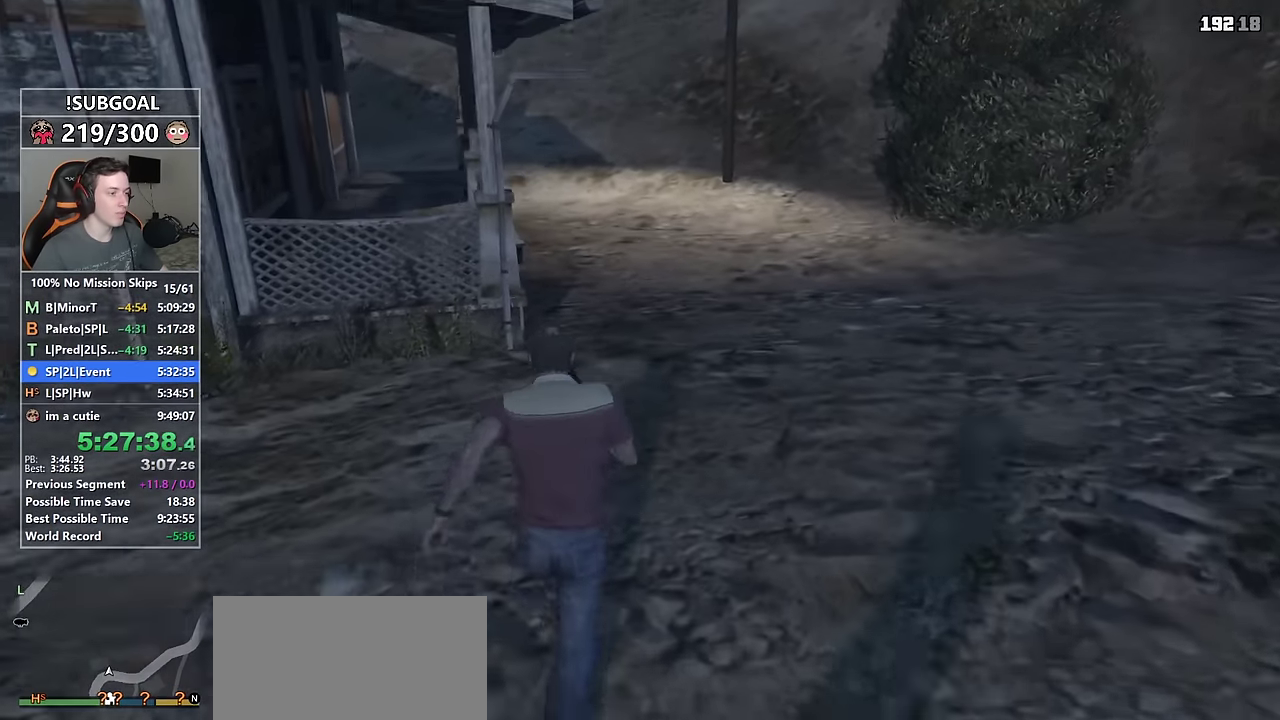
{"keys": ["shift", "w"], "mouse": [], "events": [[67, "v", "down"], [150, "v", "up"], [200, "v", "down"], [284, "v", "up"]]}
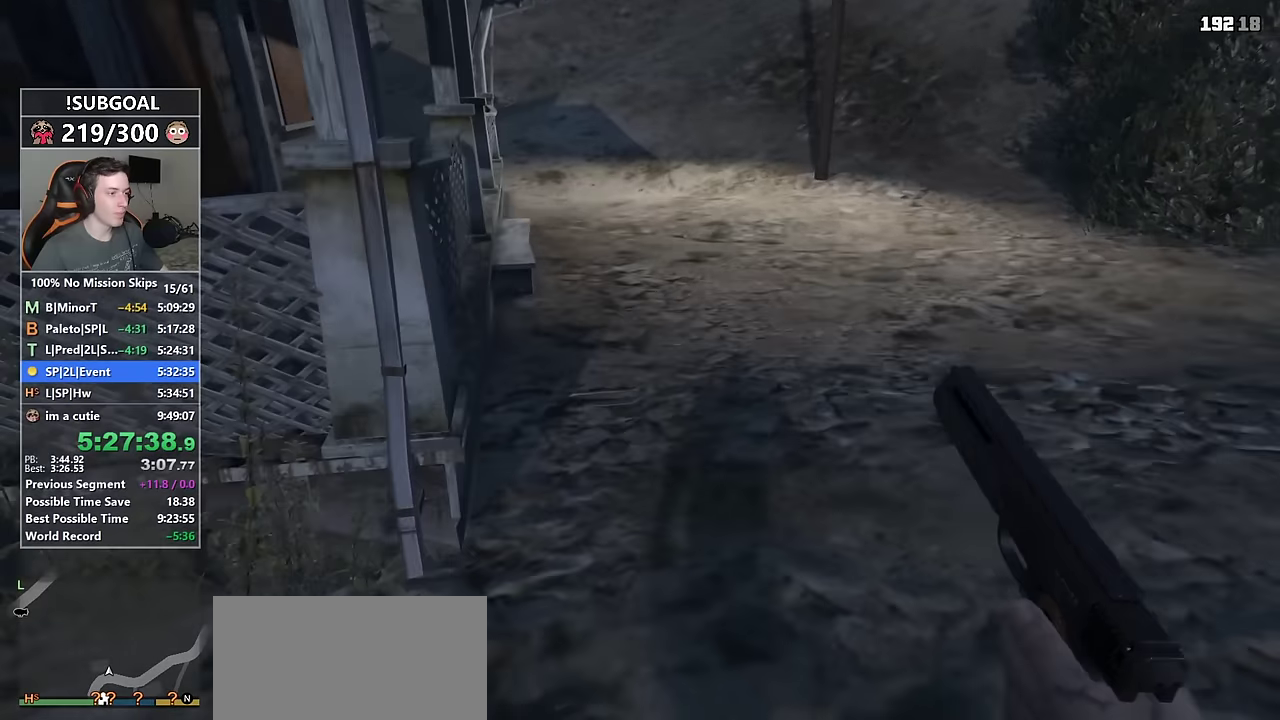
{"keys": ["shift", "w"], "mouse": [], "events": []}
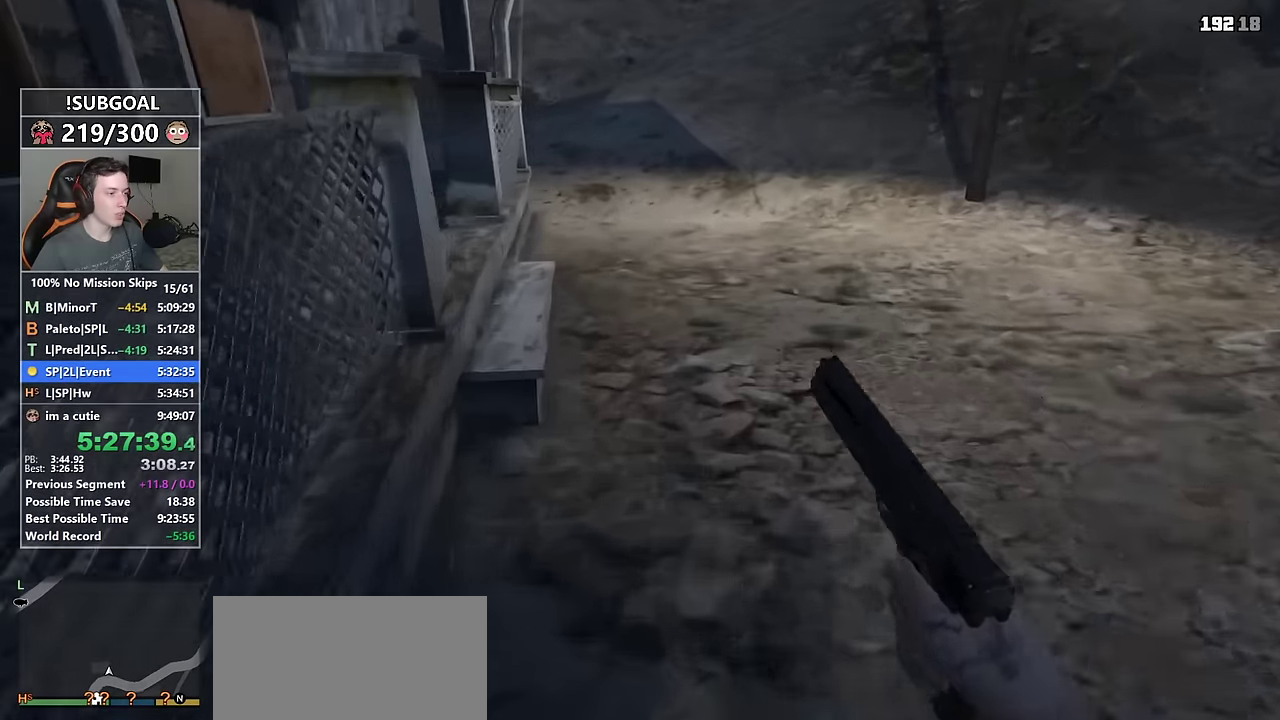
{"keys": ["shift", "w"], "mouse": [], "events": []}
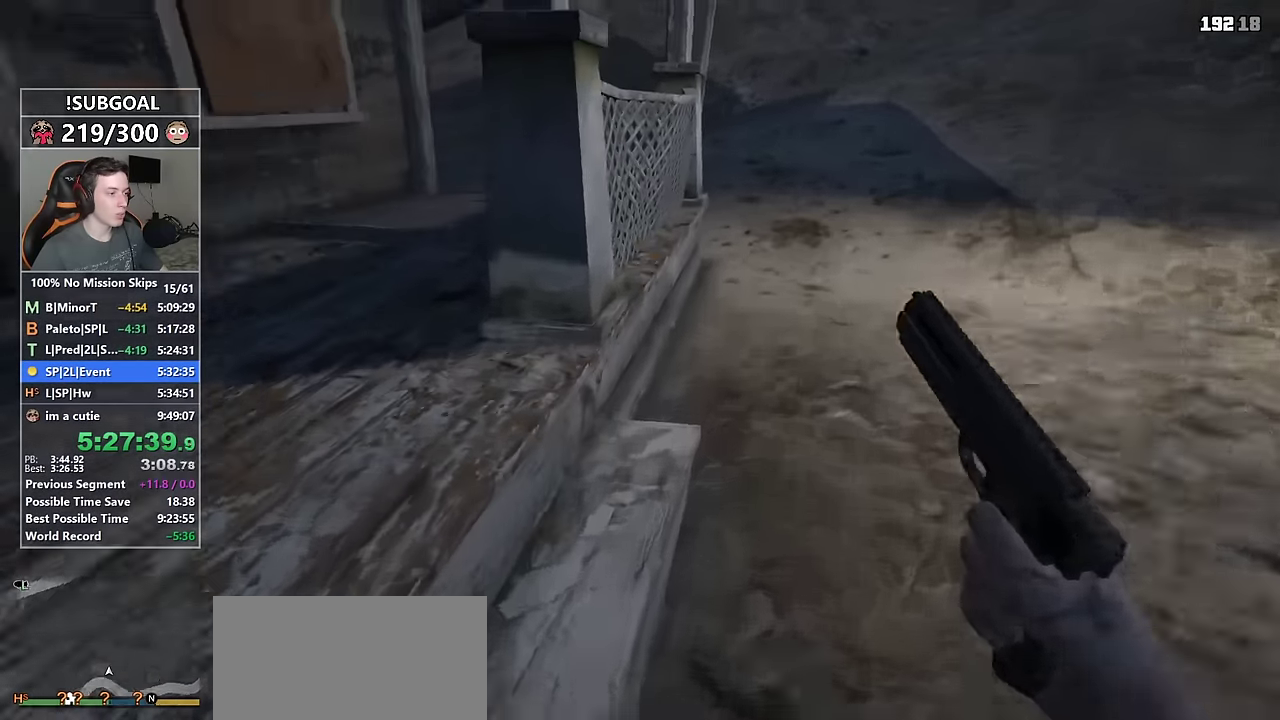
{"keys": ["shift", "w"], "mouse": [], "events": []}
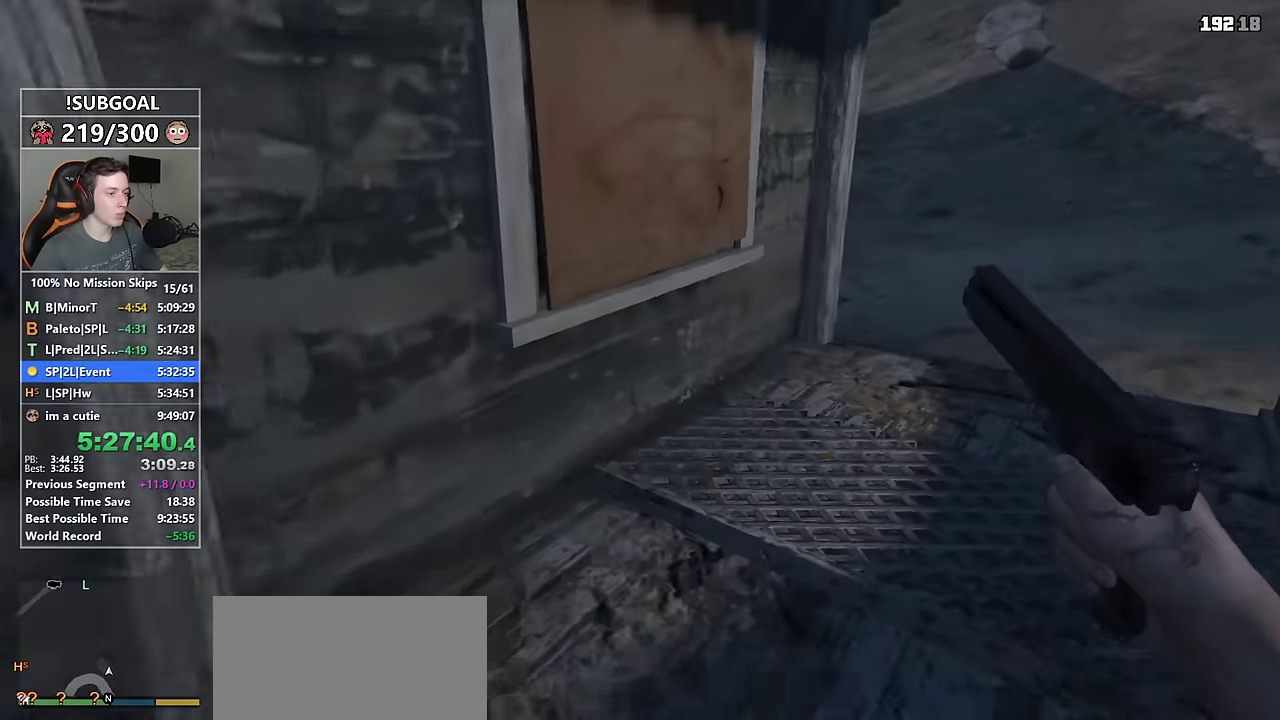
{"keys": ["shift", "w"], "mouse": [], "events": []}
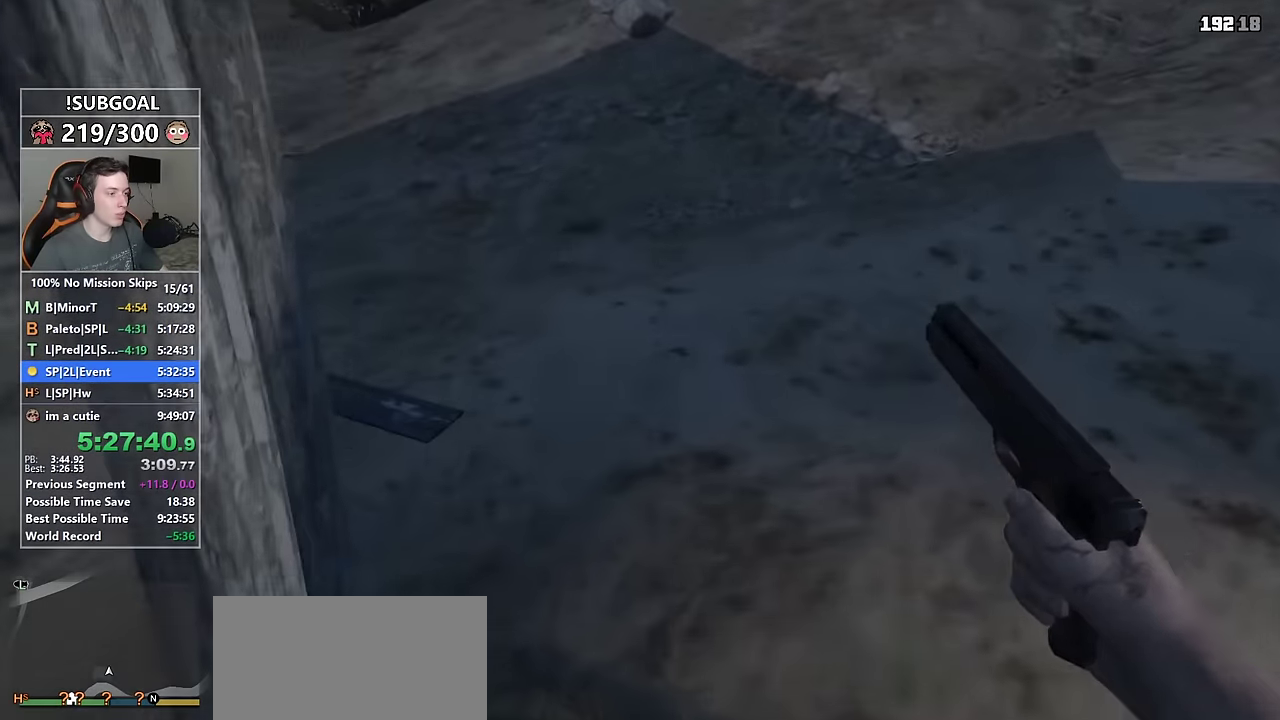
{"keys": ["shift", "w"], "mouse": [], "events": []}
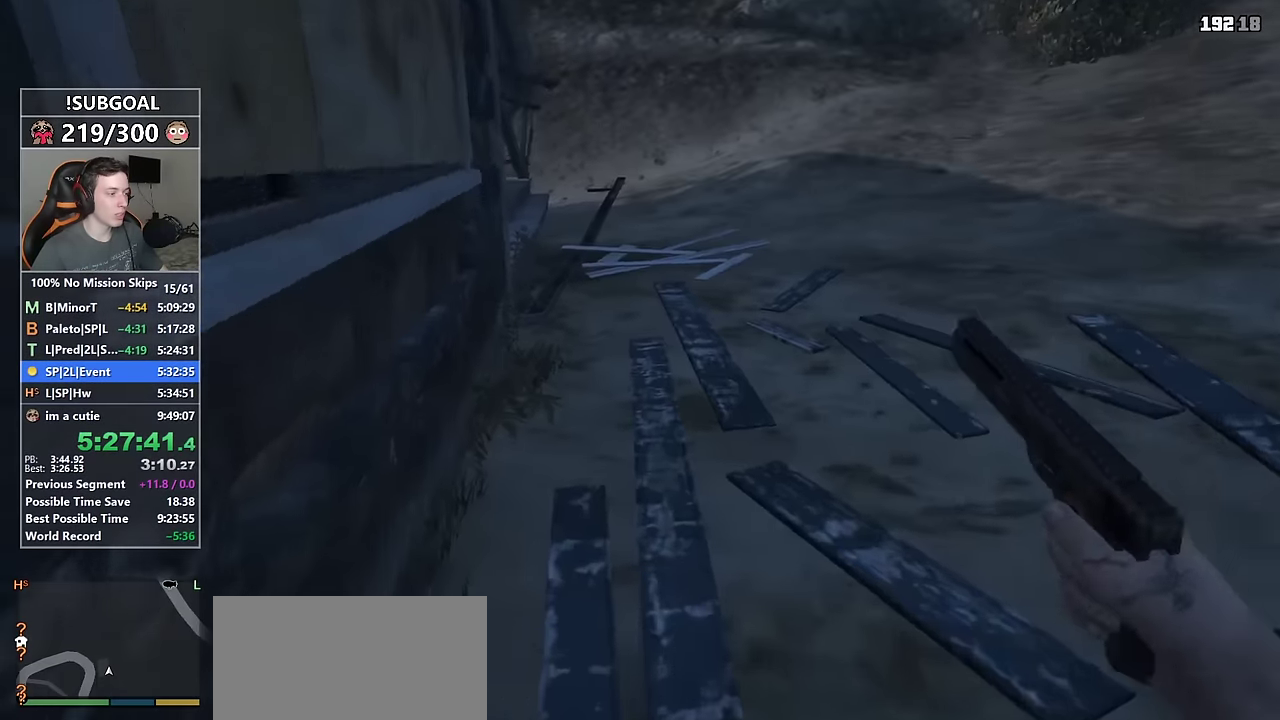
{"keys": ["shift", "w"], "mouse": [], "events": []}
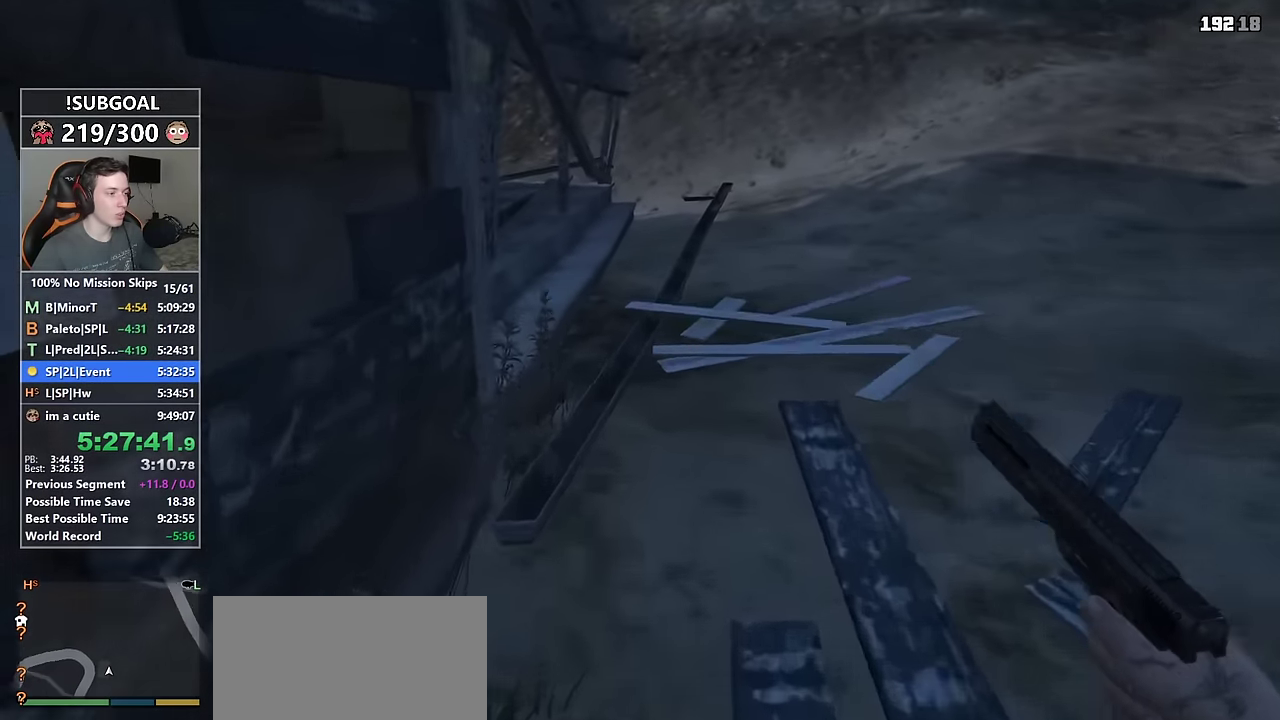
{"keys": ["shift", "w"], "mouse": [], "events": []}
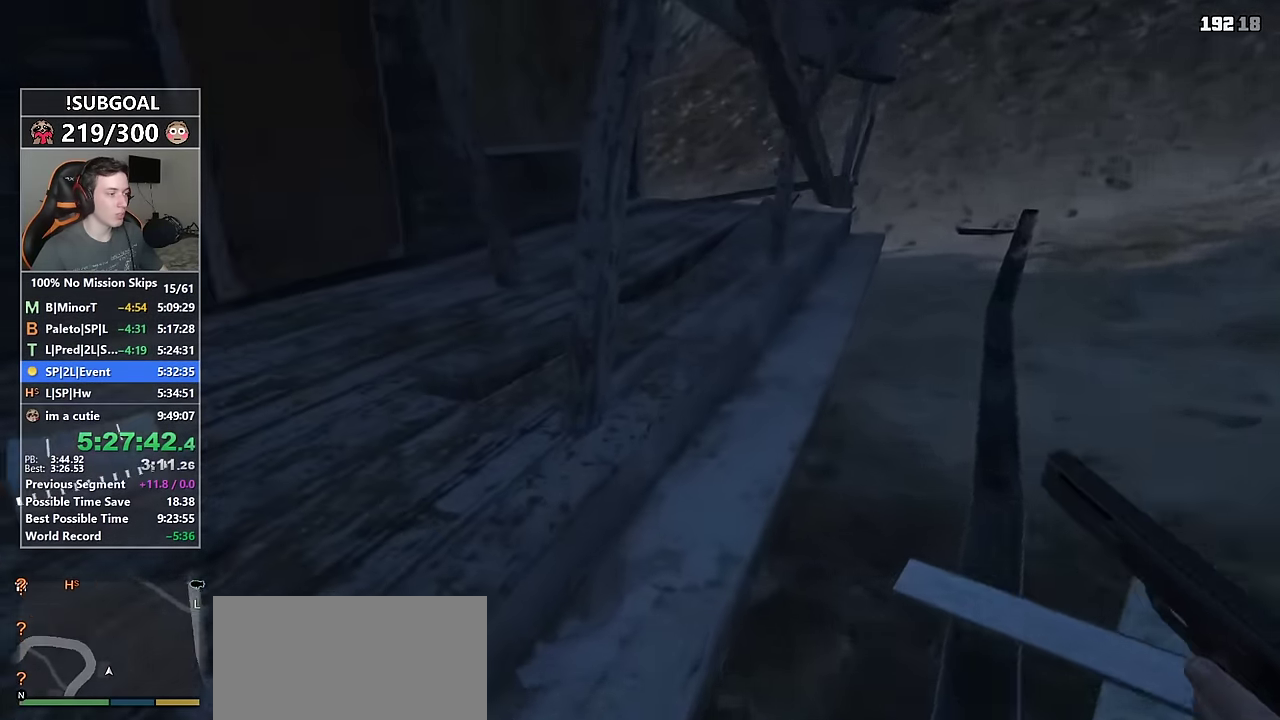
{"keys": ["shift", "w"], "mouse": [], "events": []}
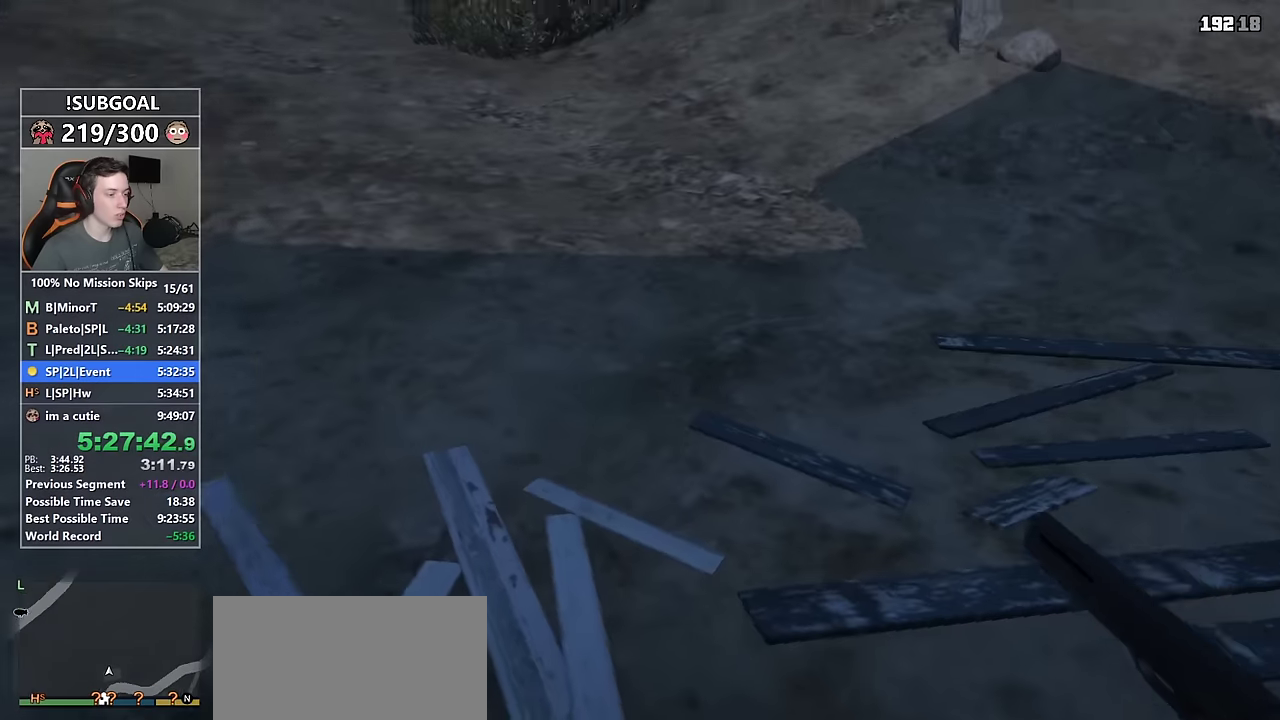
{"keys": ["shift", "w"], "mouse": [], "events": []}
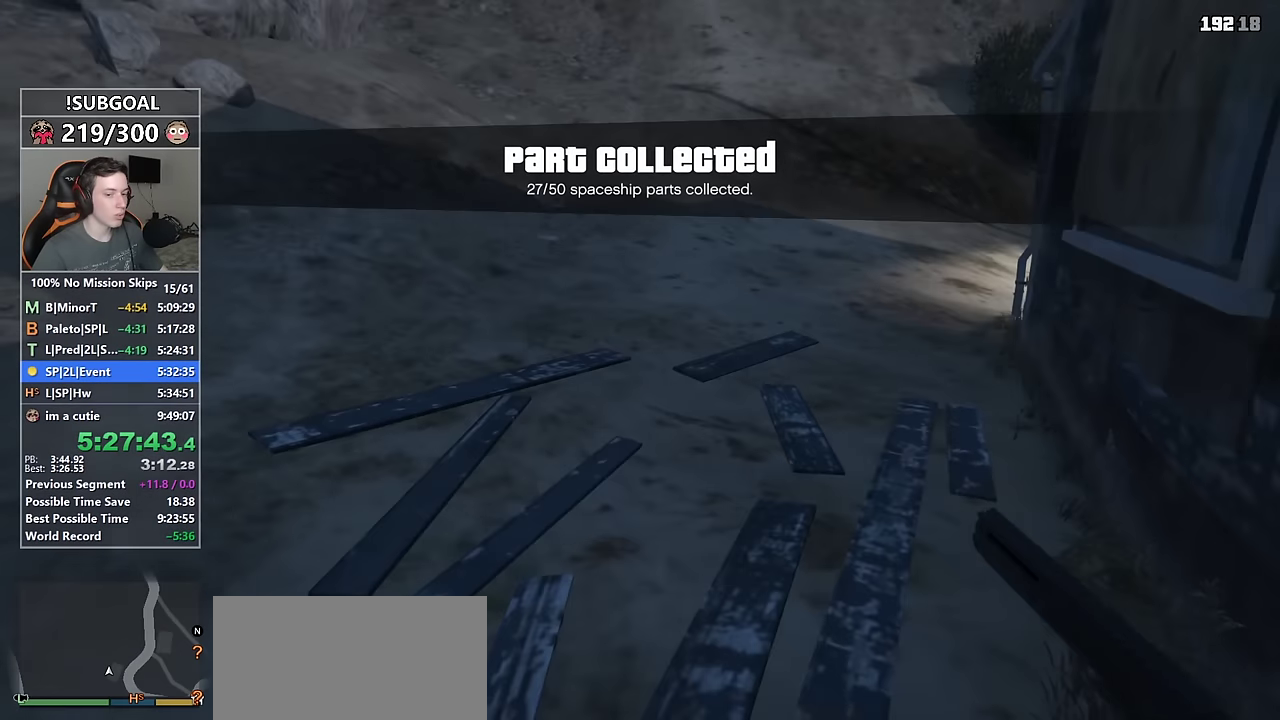
{"keys": ["shift", "w"], "mouse": [], "events": []}
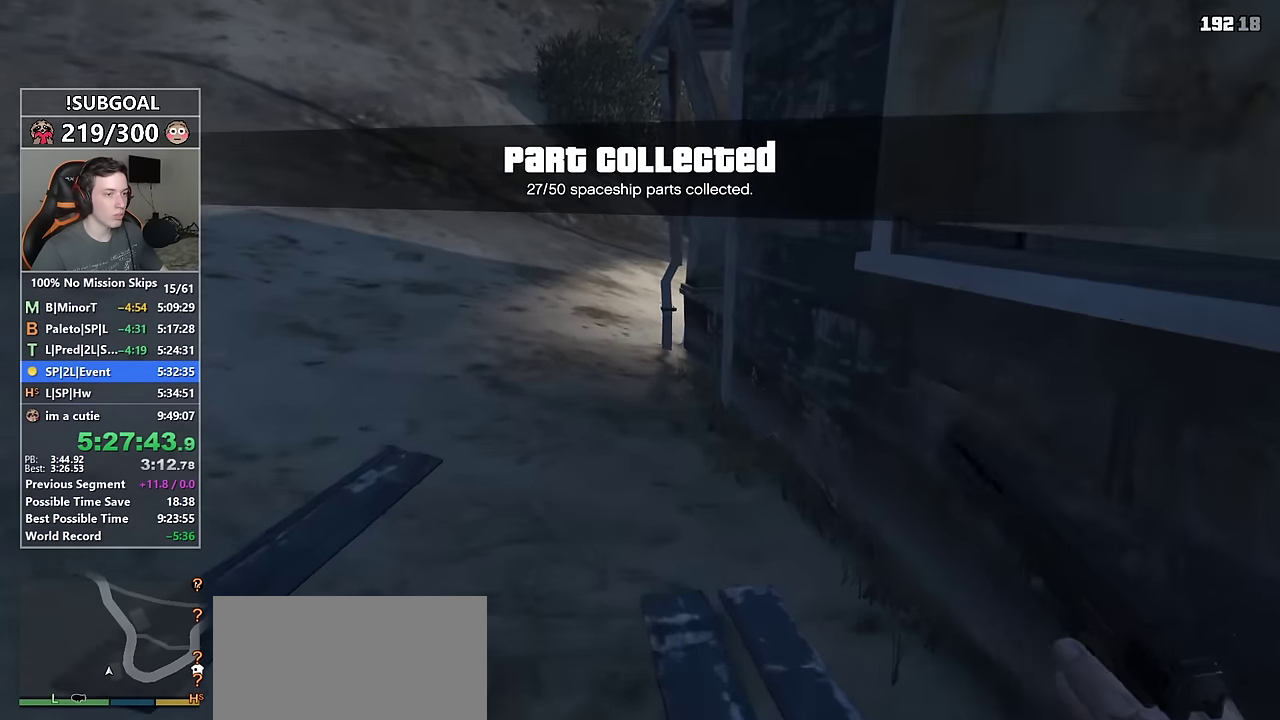
{"keys": ["shift", "w"], "mouse": [], "events": []}
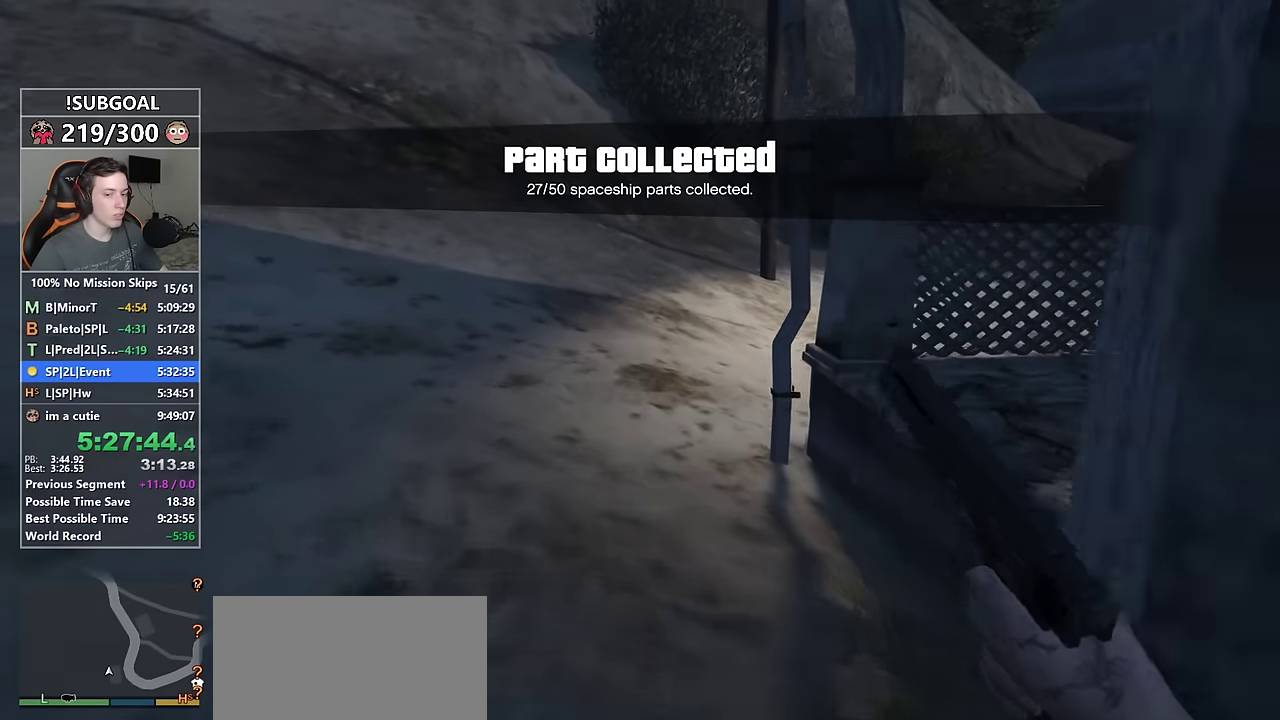
{"keys": ["shift", "w"], "mouse": [], "events": []}
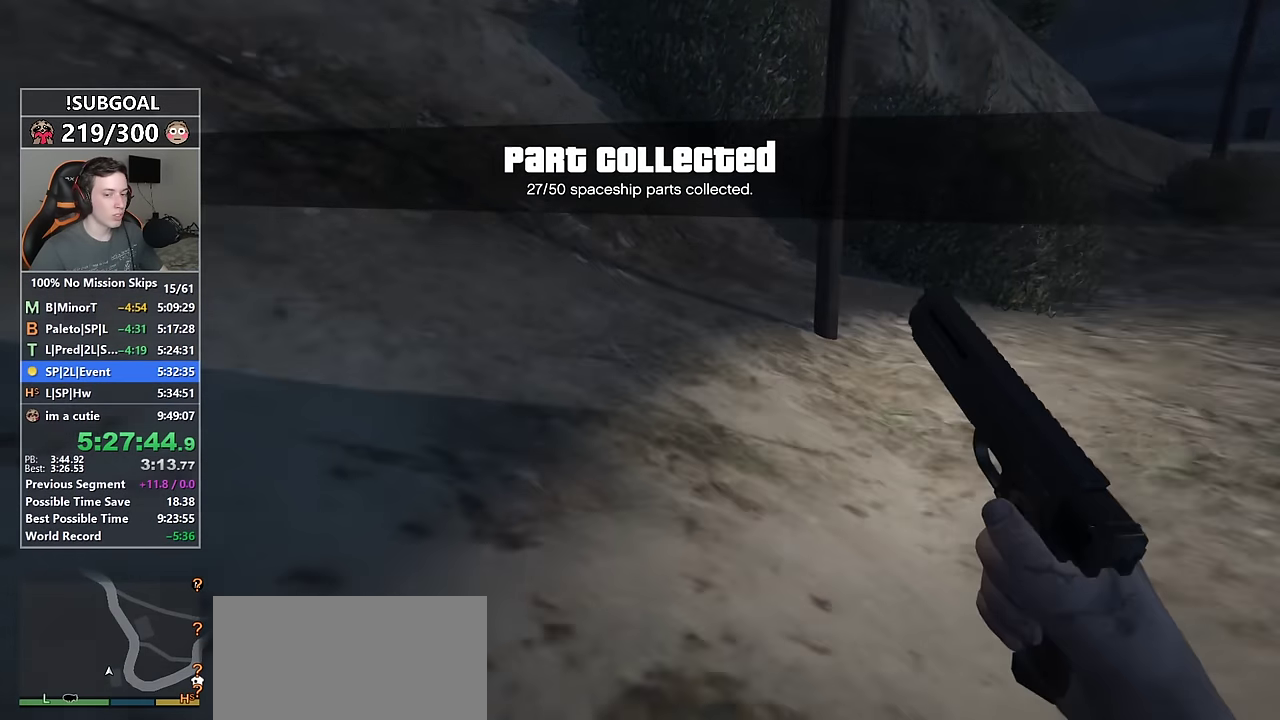
{"keys": ["shift", "w"], "mouse": [], "events": []}
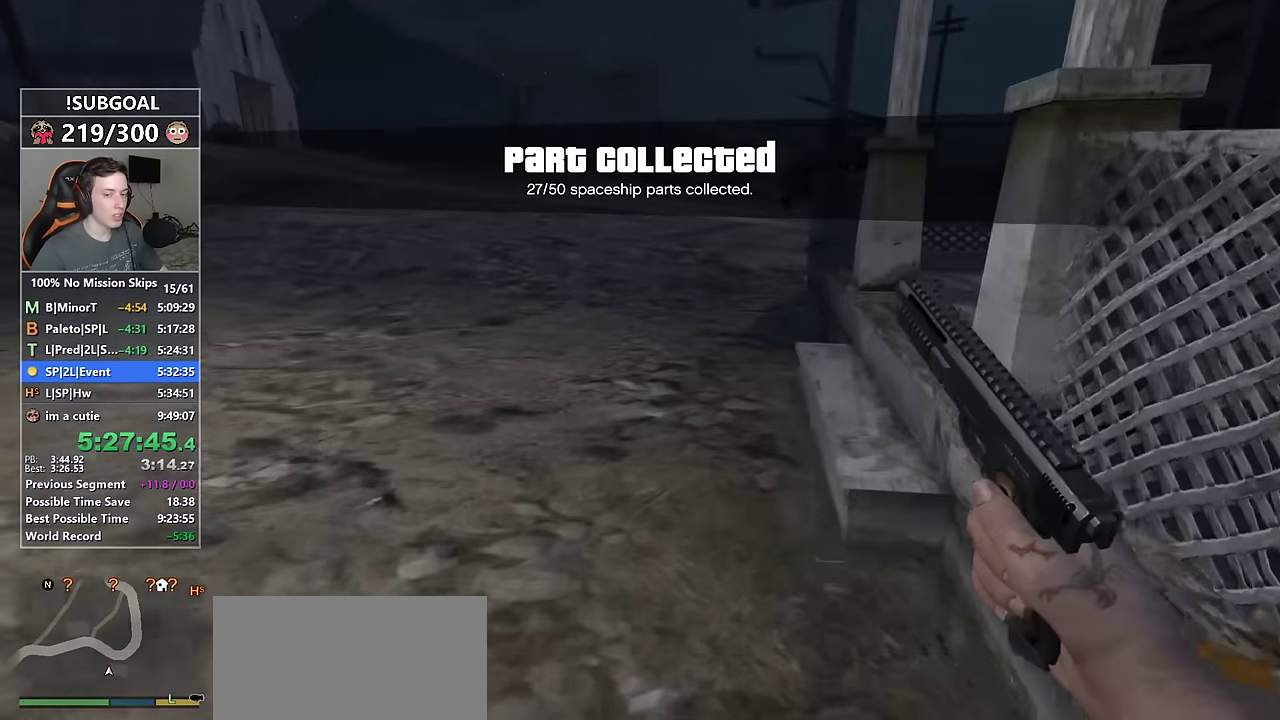
{"keys": ["shift", "w"], "mouse": [], "events": []}
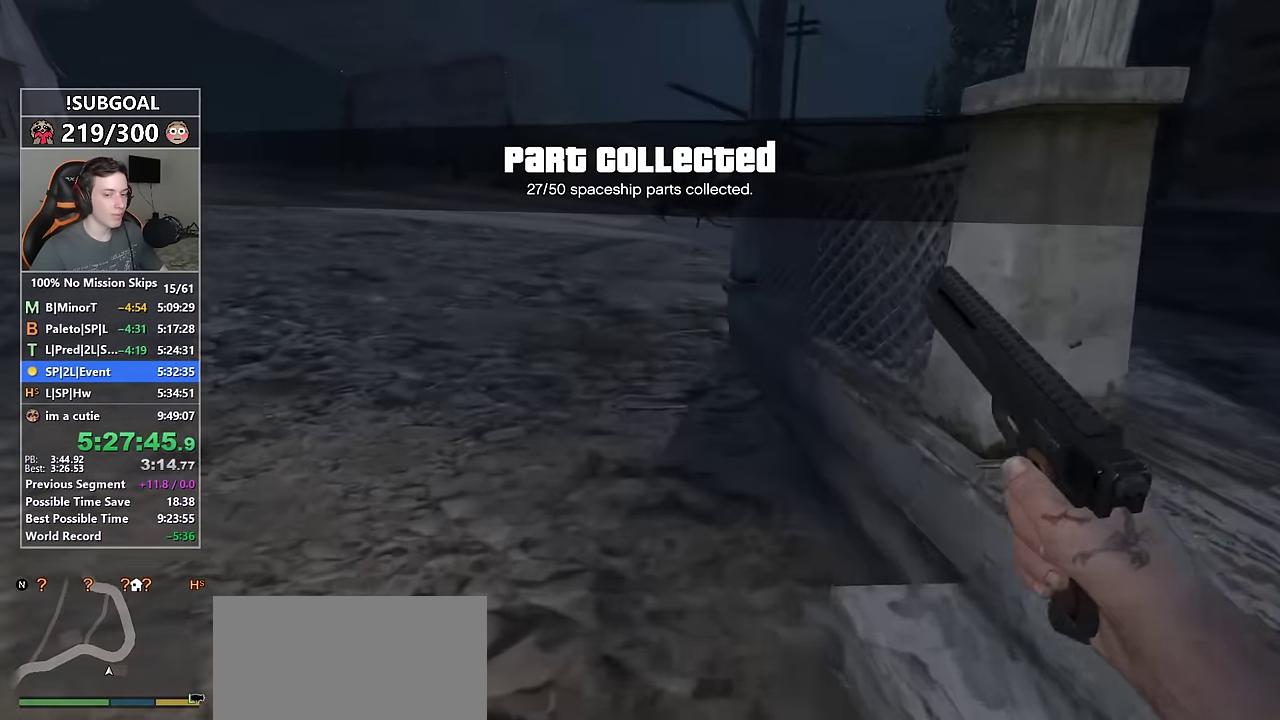
{"keys": ["shift", "w"], "mouse": [], "events": []}
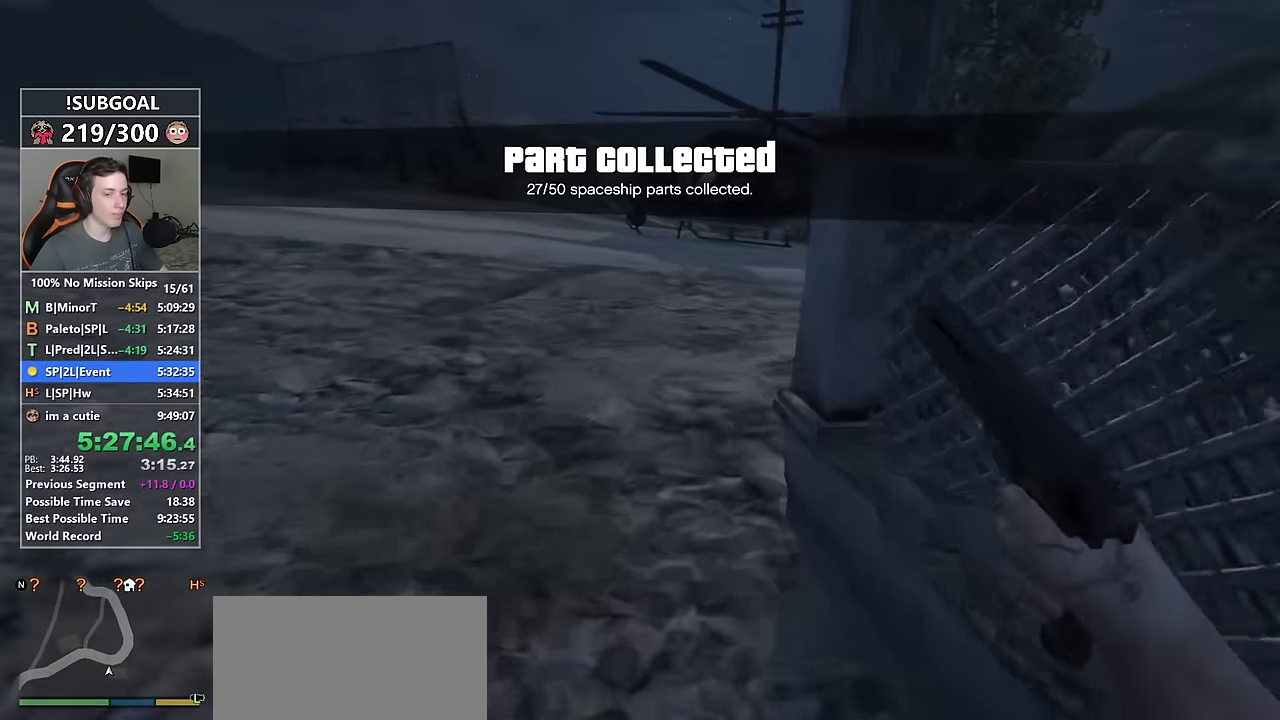
{"keys": ["shift", "w"], "mouse": [], "events": []}
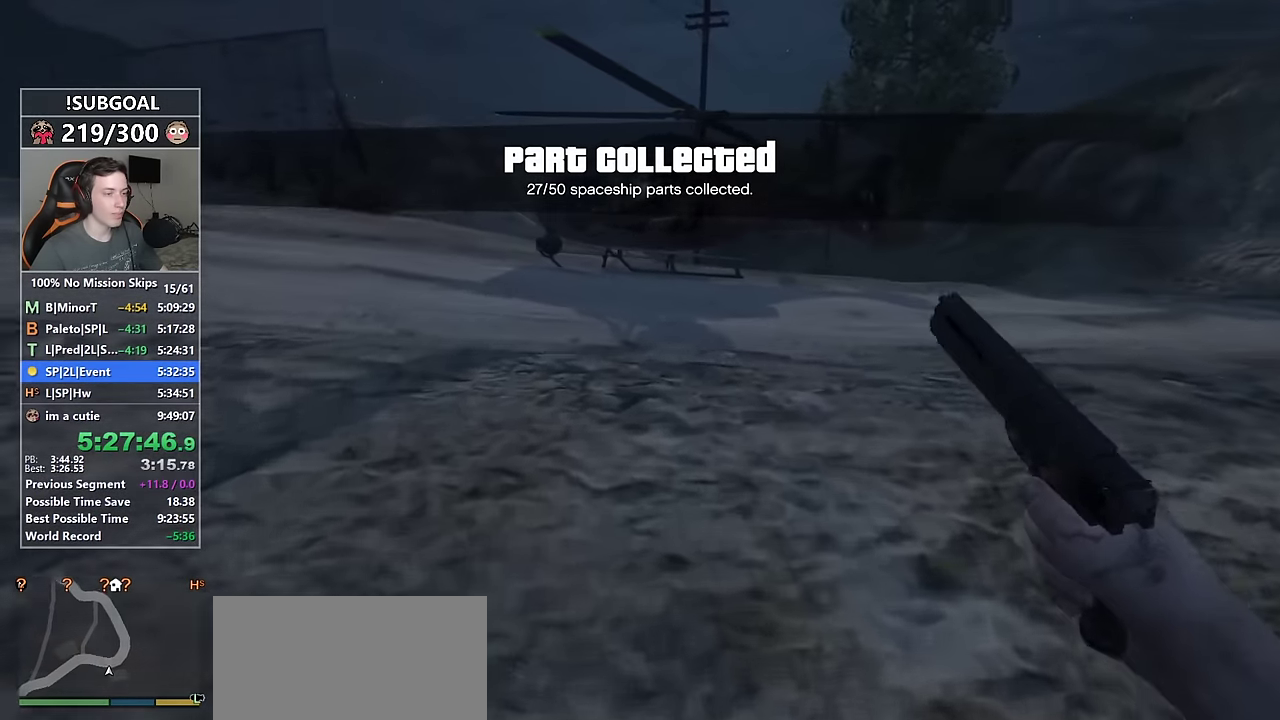
{"keys": ["shift", "w"], "mouse": [], "events": []}
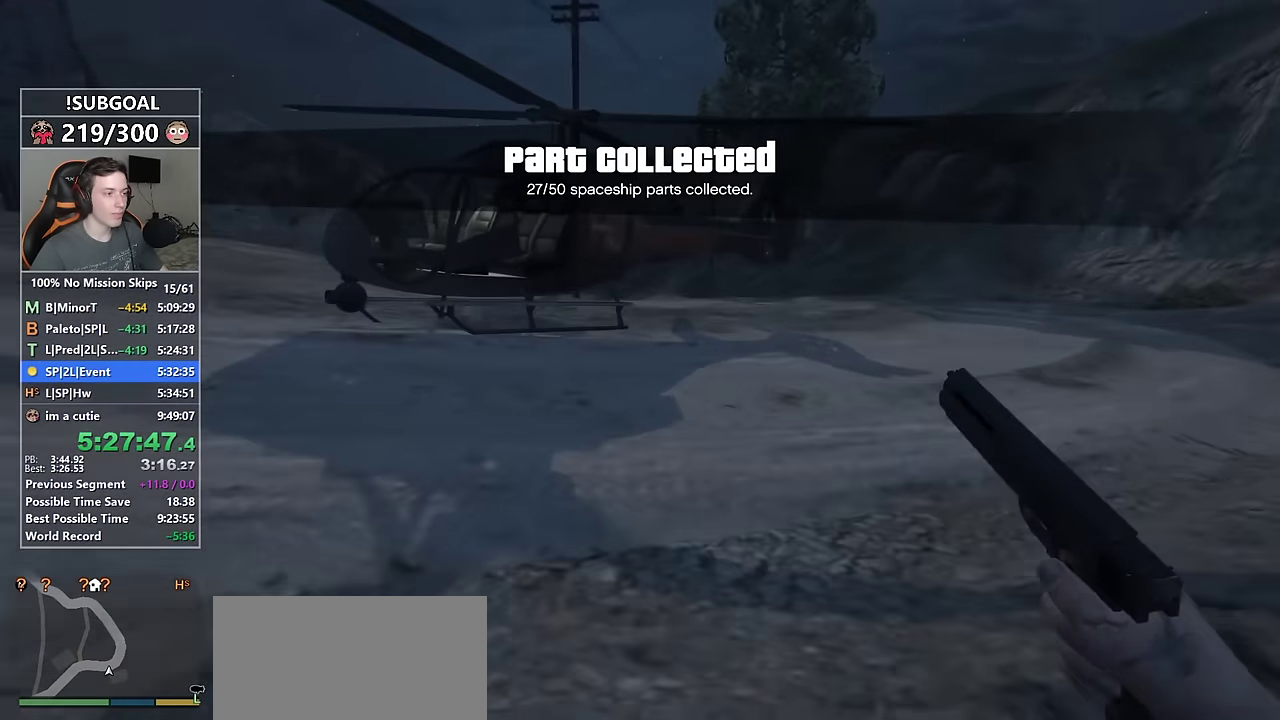
{"keys": ["shift", "w"], "mouse": [], "events": []}
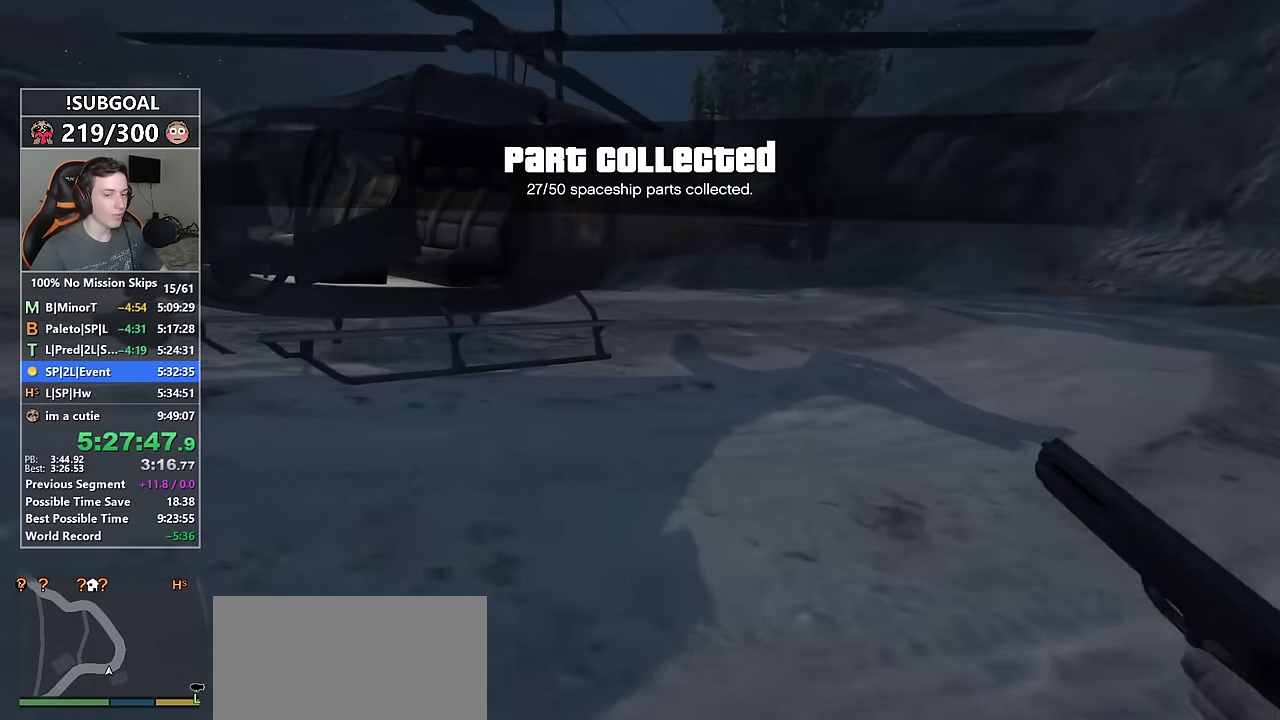
{"keys": ["f", "shift", "w"], "mouse": [], "events": [[400, "v", "down"], [500, "f", "down"], [500, "v", "up"]]}
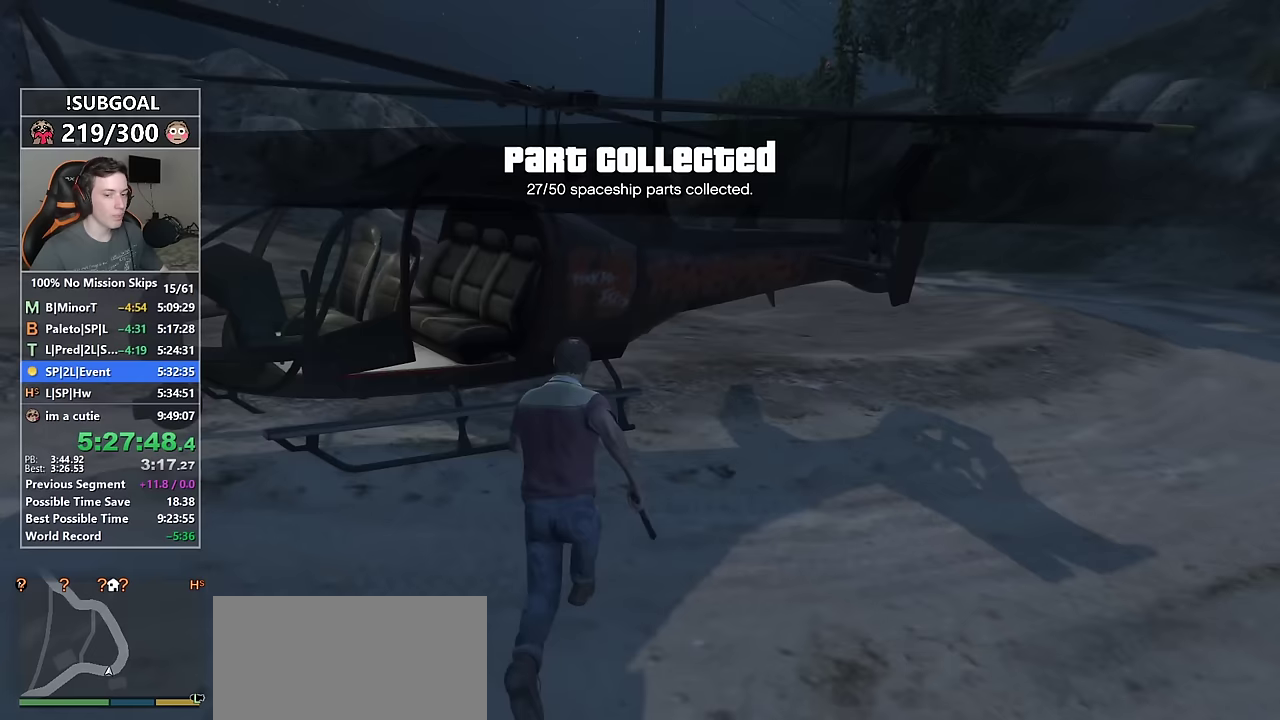
{"keys": [], "mouse": [], "events": [[83, "f", "up"], [83, "shift", "up"], [83, "w", "up"]]}
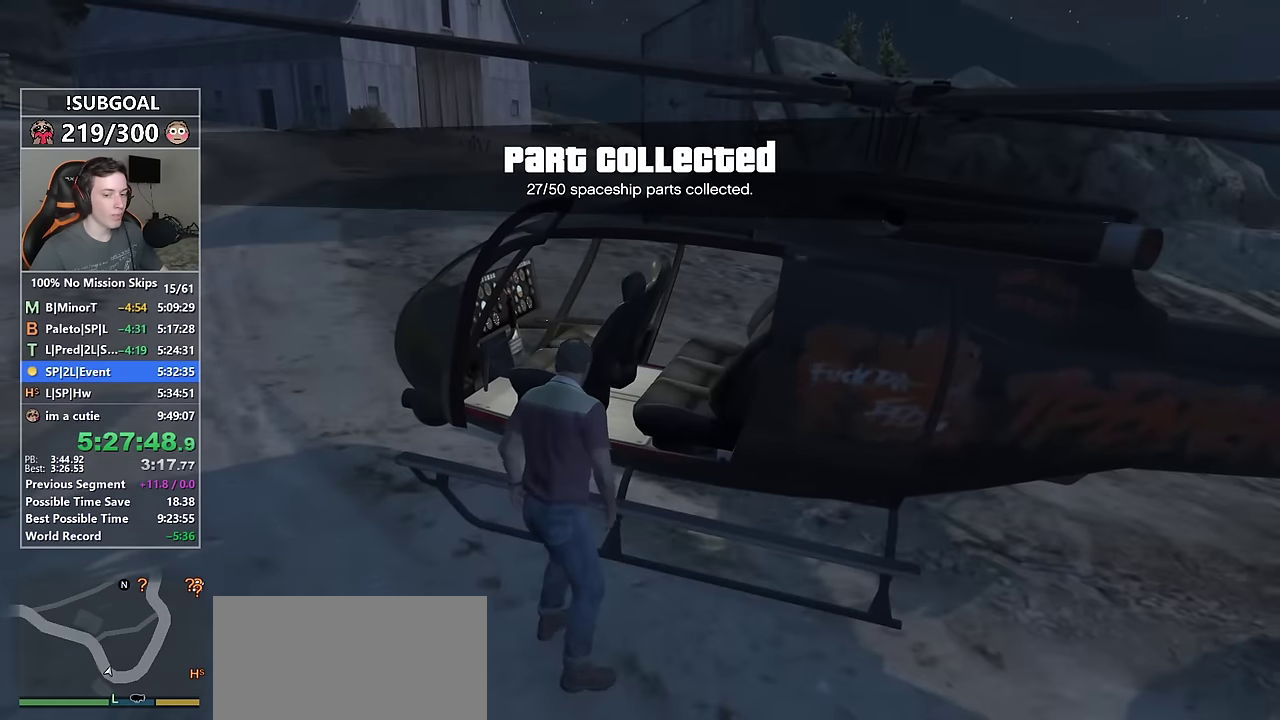
{"keys": [], "mouse": [], "events": []}
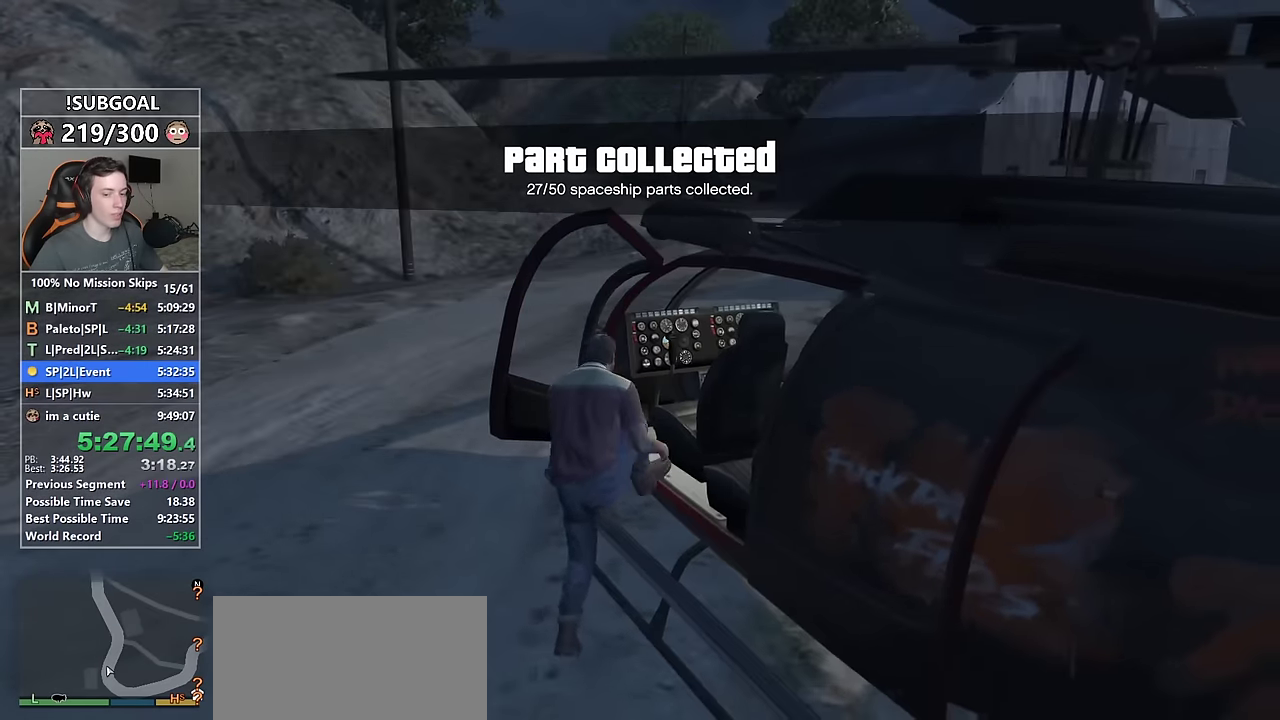
{"keys": ["d", "w"], "mouse": [], "events": [[300, "d", "down"], [300, "w", "down"]]}
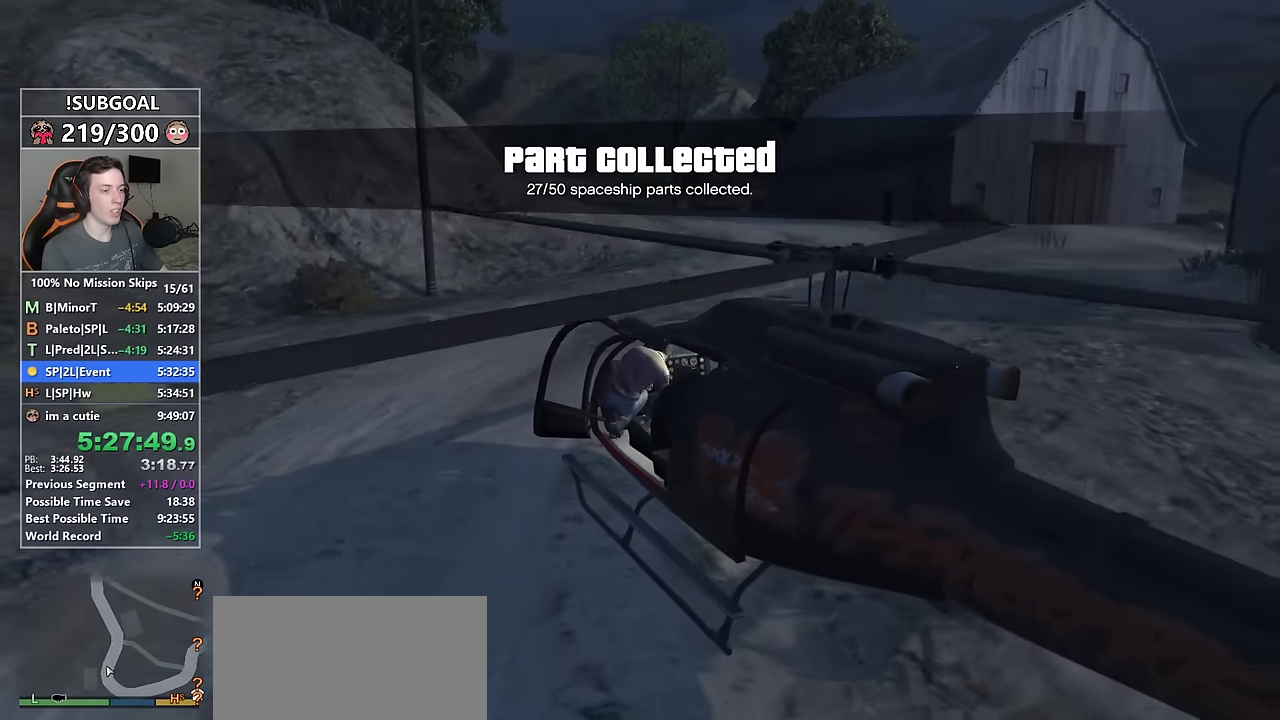
{"keys": ["d", "num6", "w"], "mouse": [], "events": [[467, "num6", "down"]]}
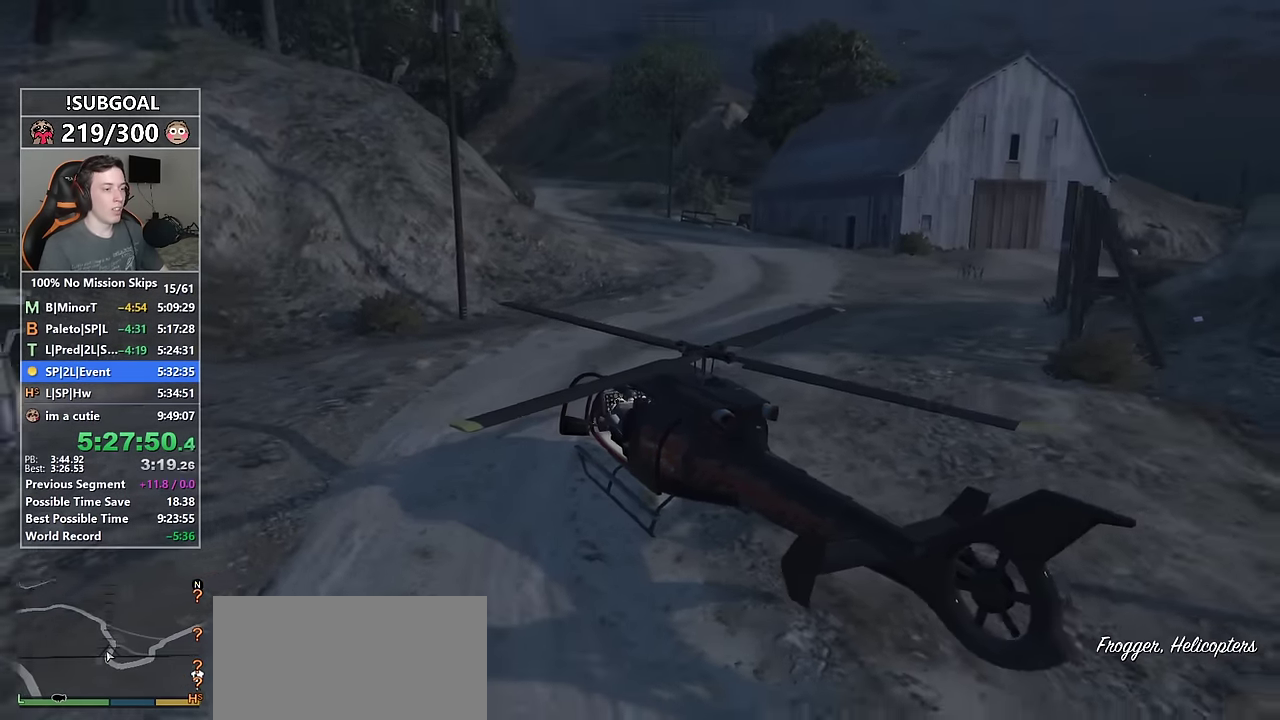
{"keys": ["d", "num5", "num6", "w"], "mouse": [], "events": [[100, "num5", "down"]]}
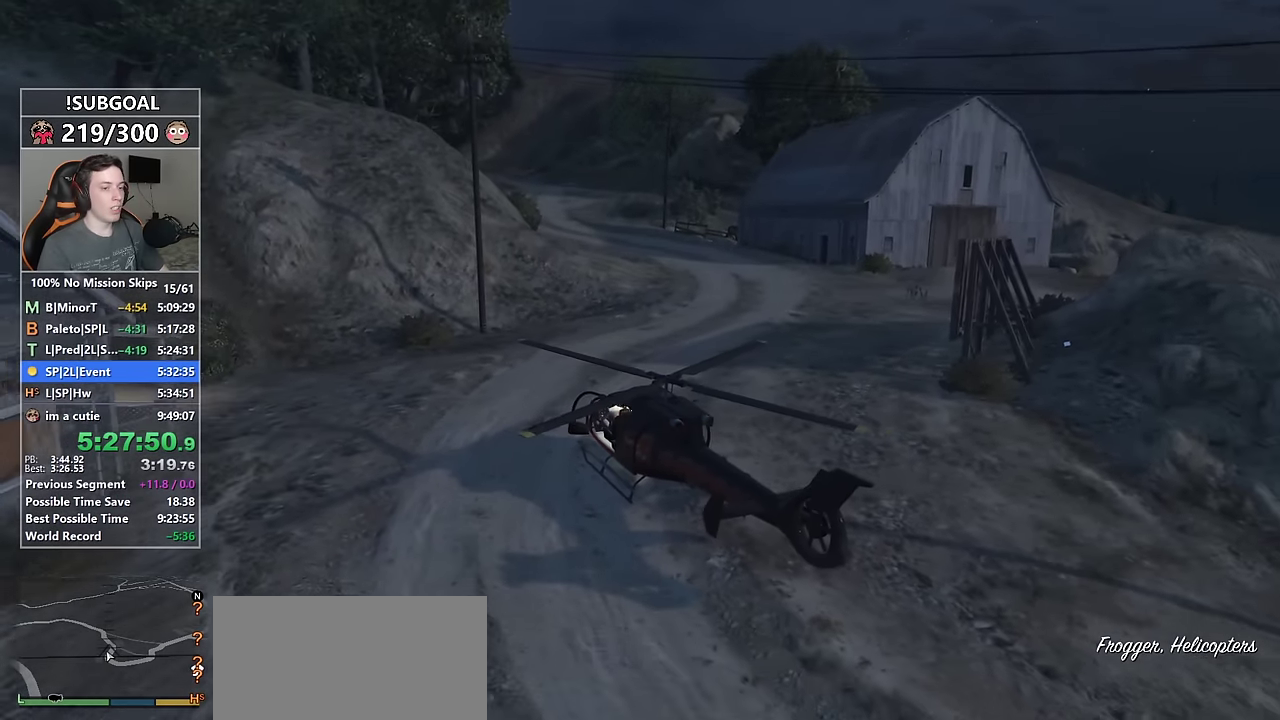
{"keys": [], "mouse": [], "events": [[400, "num5", "up"], [400, "num6", "up"], [500, "d", "up"], [500, "w", "up"]]}
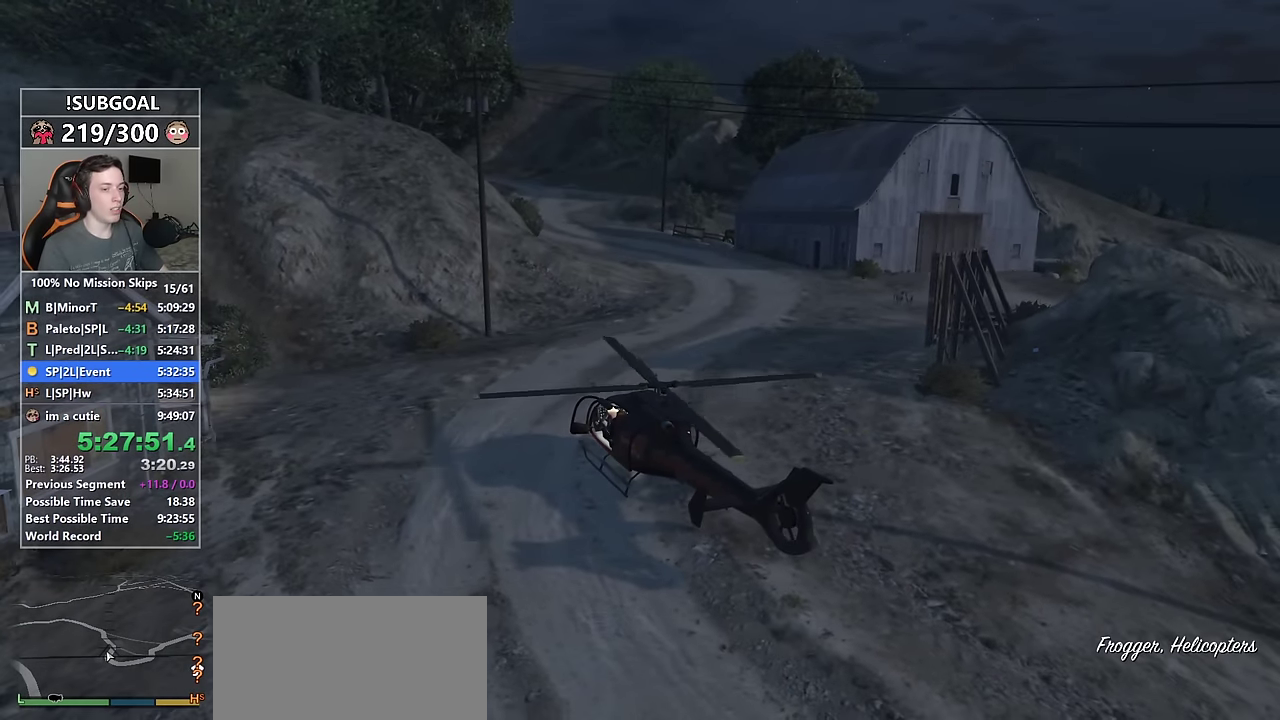
{"keys": ["d", "s", "shift"], "mouse": [], "events": [[83, "f", "down"], [133, "f", "up"], [283, "s", "down"], [333, "d", "down"], [367, "shift", "down"]]}
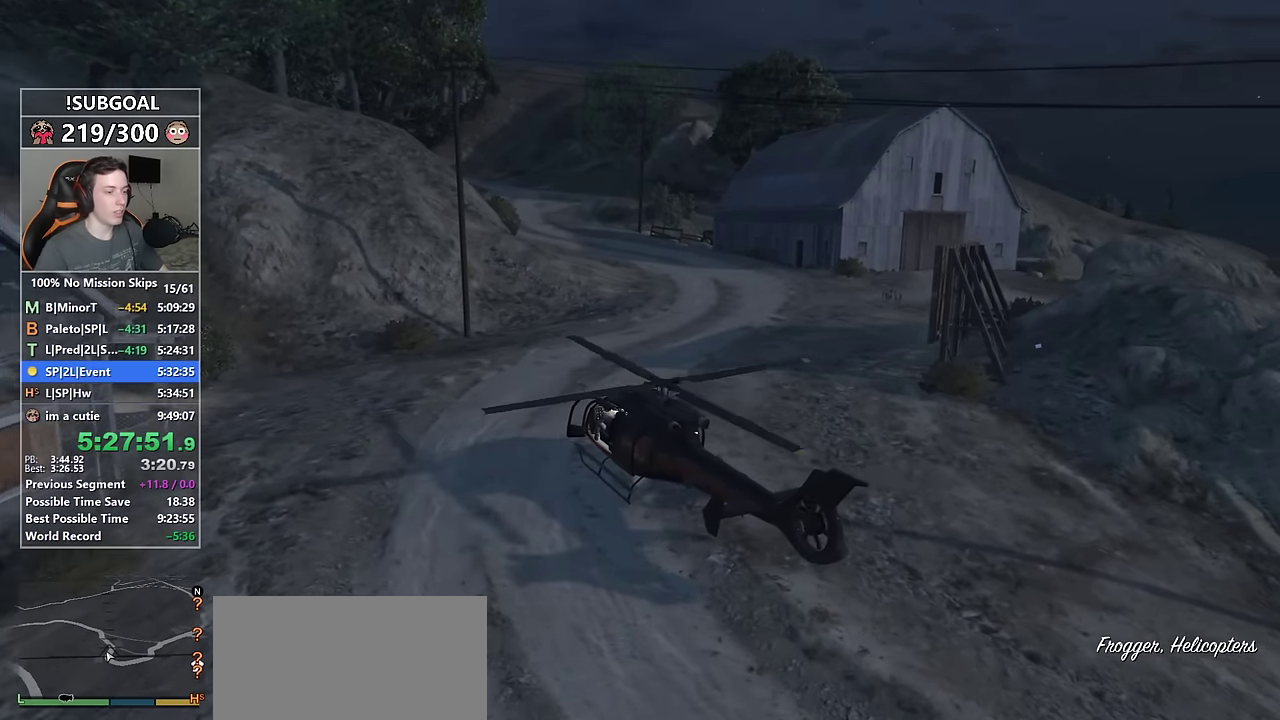
{"keys": ["d", "s", "shift"], "mouse": [], "events": []}
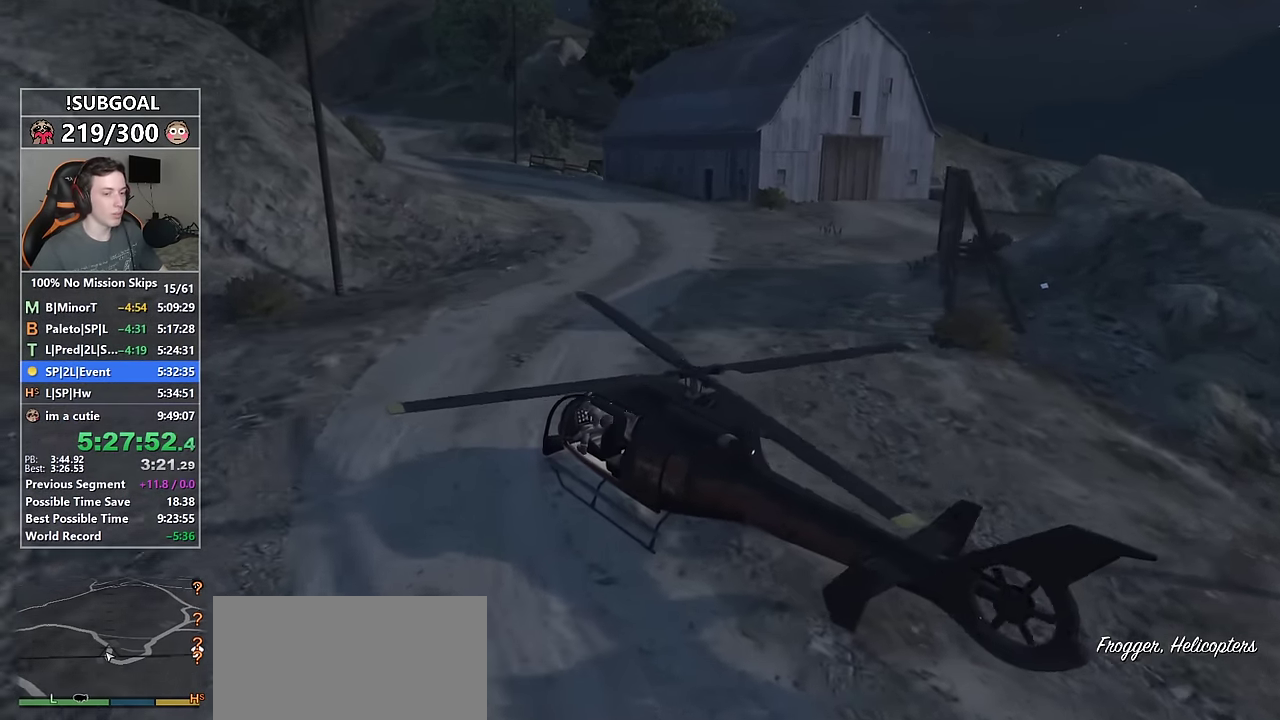
{"keys": ["d", "s", "shift"], "mouse": [], "events": []}
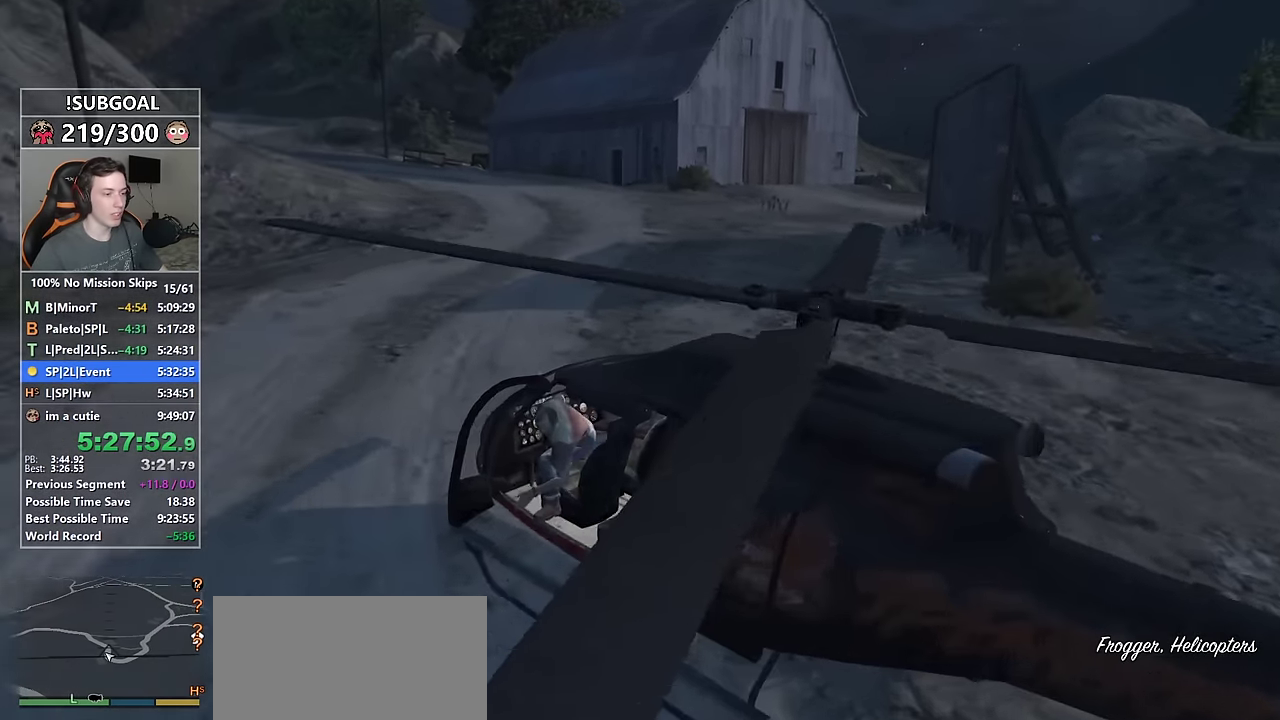
{"keys": ["d", "s", "shift"], "mouse": [], "events": []}